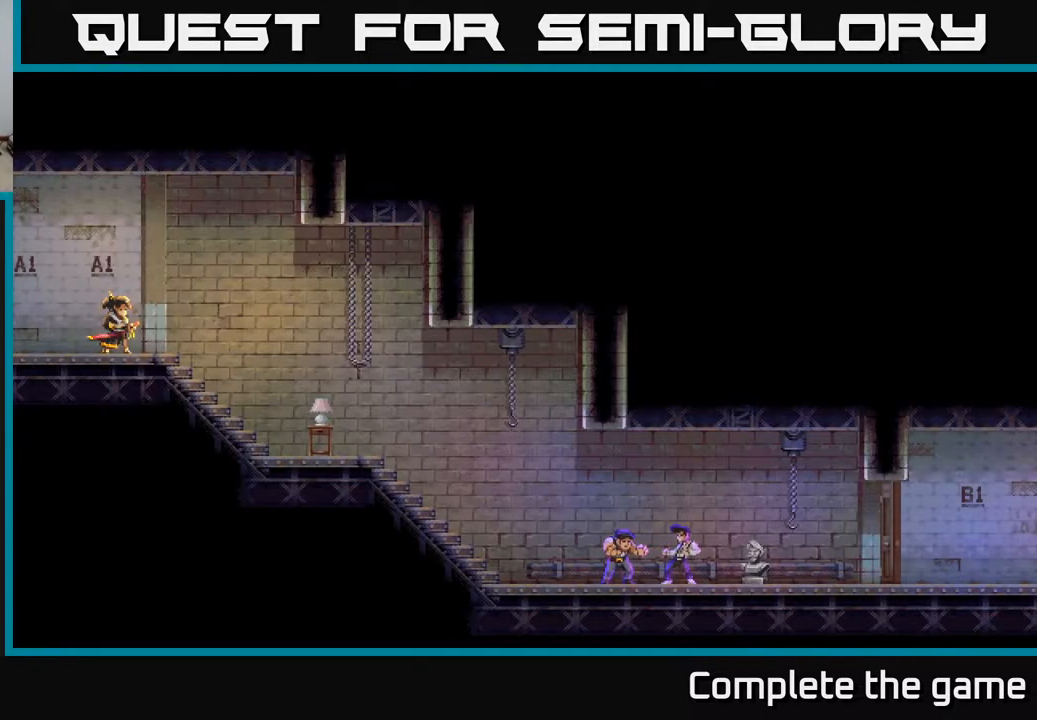
Gameplay with a controller (Xbox layout); each line is a JSON object with the inputs held at the frame after it. "events" lists button and stick changes between this image and that frame as [ms after this image, input, new state], when the widget could be followed in between.
{"buttons": [], "left_stick": "center", "right_stick": "center", "events": [[217, "DPAD_RIGHT", "down"], [400, "DPAD_RIGHT", "up"]]}
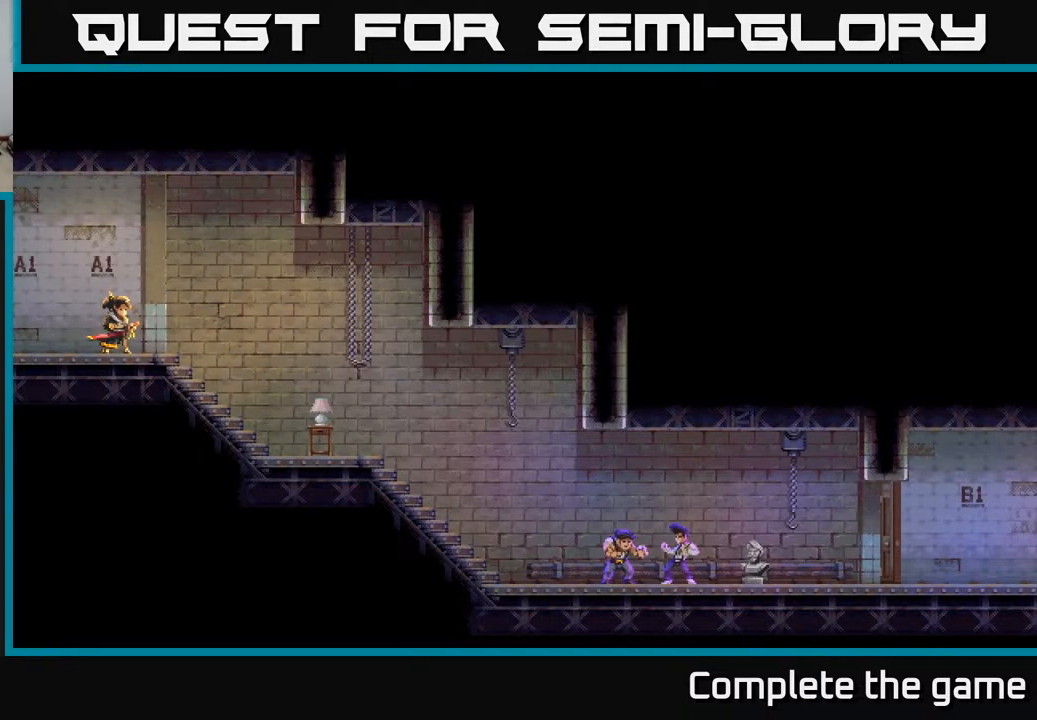
{"buttons": [], "left_stick": "center", "right_stick": "center", "events": []}
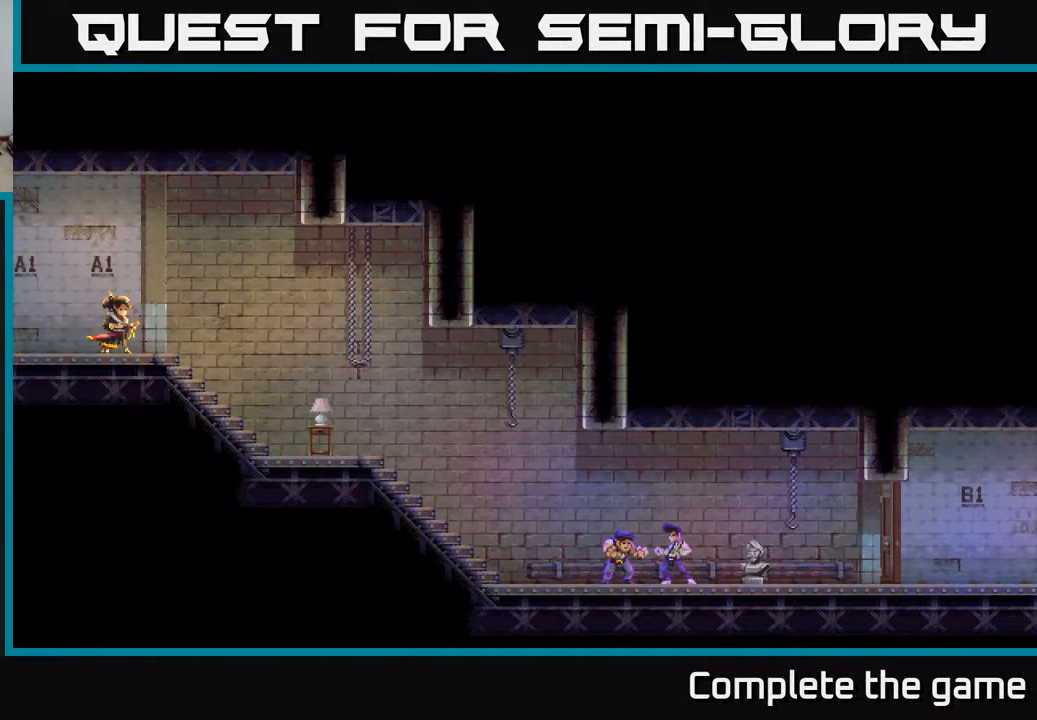
{"buttons": [], "left_stick": "center", "right_stick": "center", "events": []}
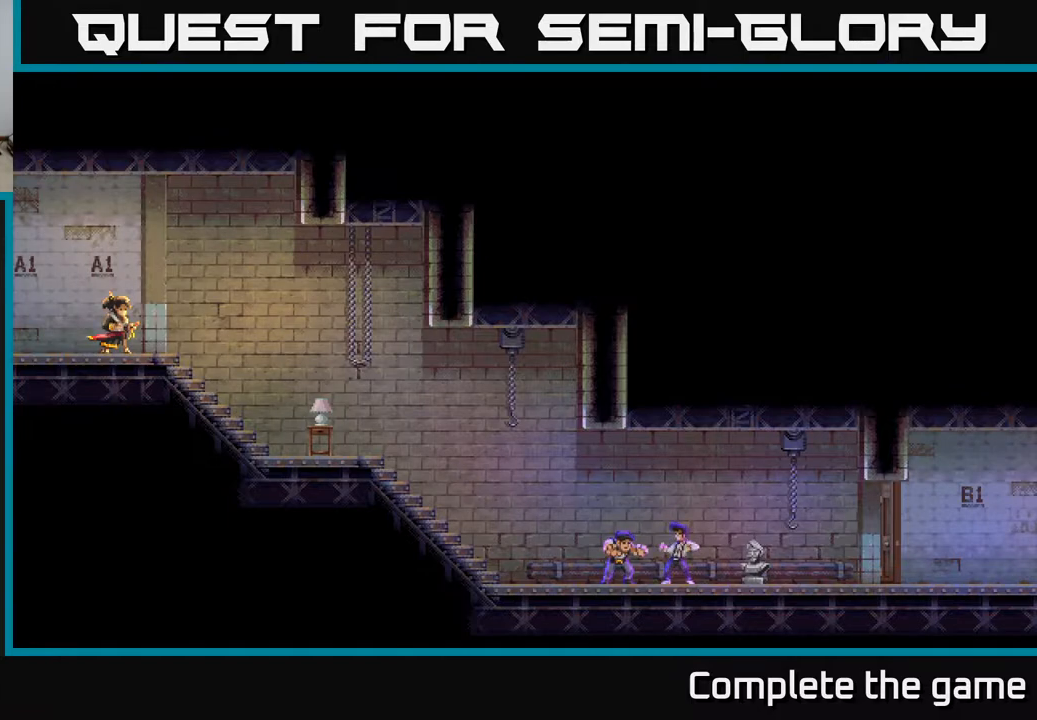
{"buttons": [], "left_stick": "center", "right_stick": "center", "events": []}
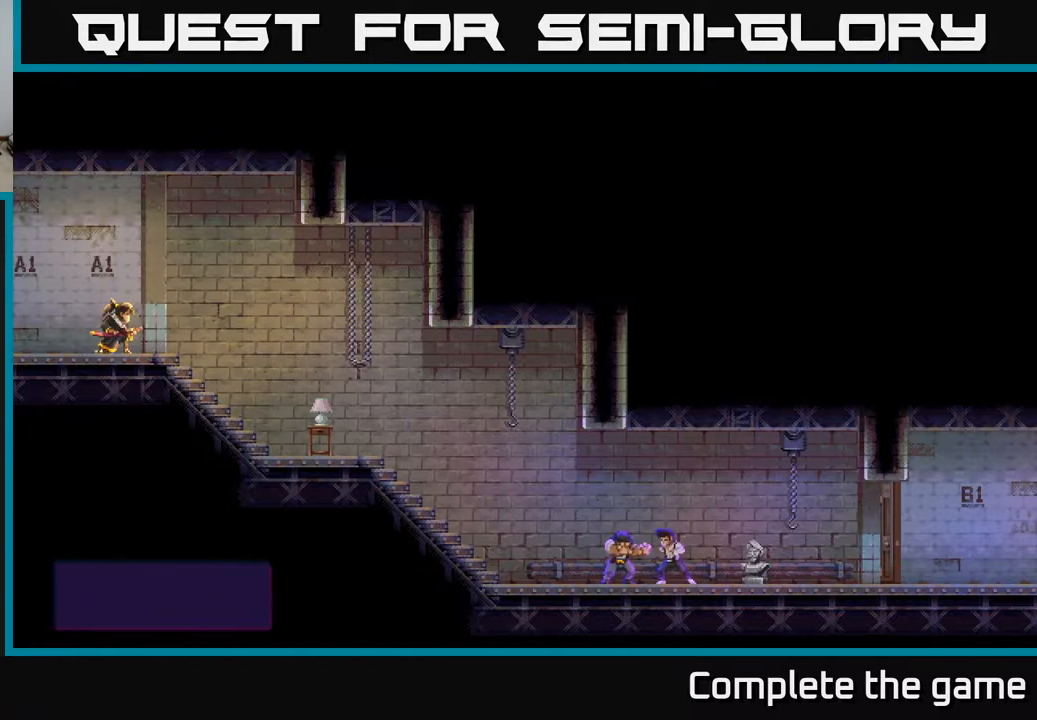
{"buttons": [], "left_stick": "center", "right_stick": "center", "events": []}
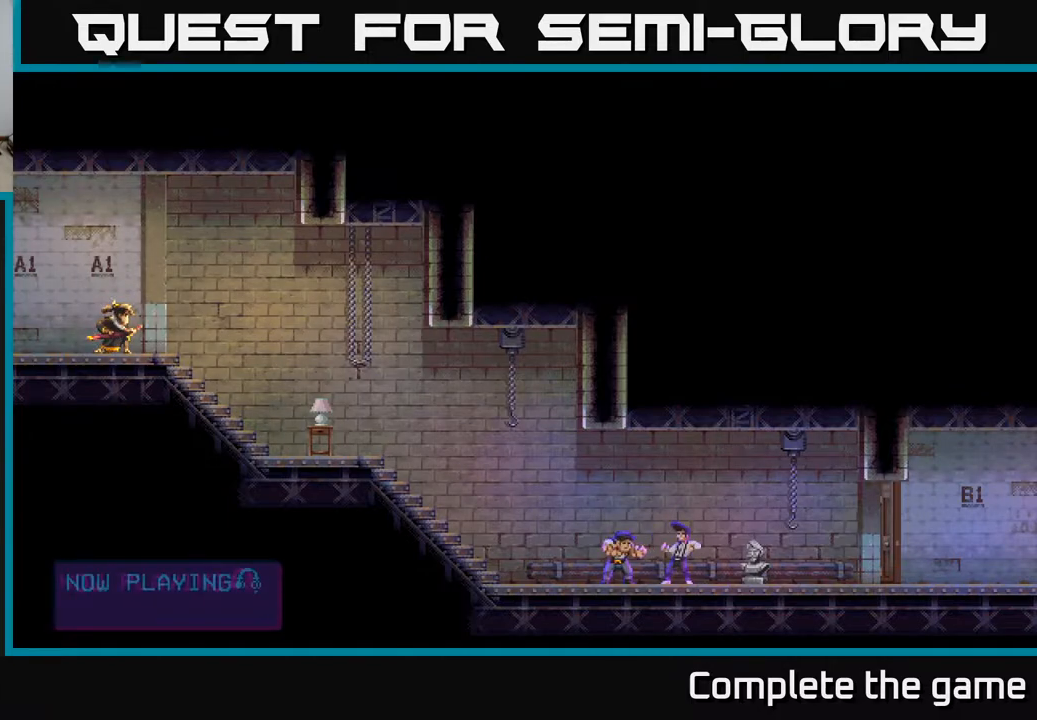
{"buttons": [], "left_stick": "center", "right_stick": "center", "events": []}
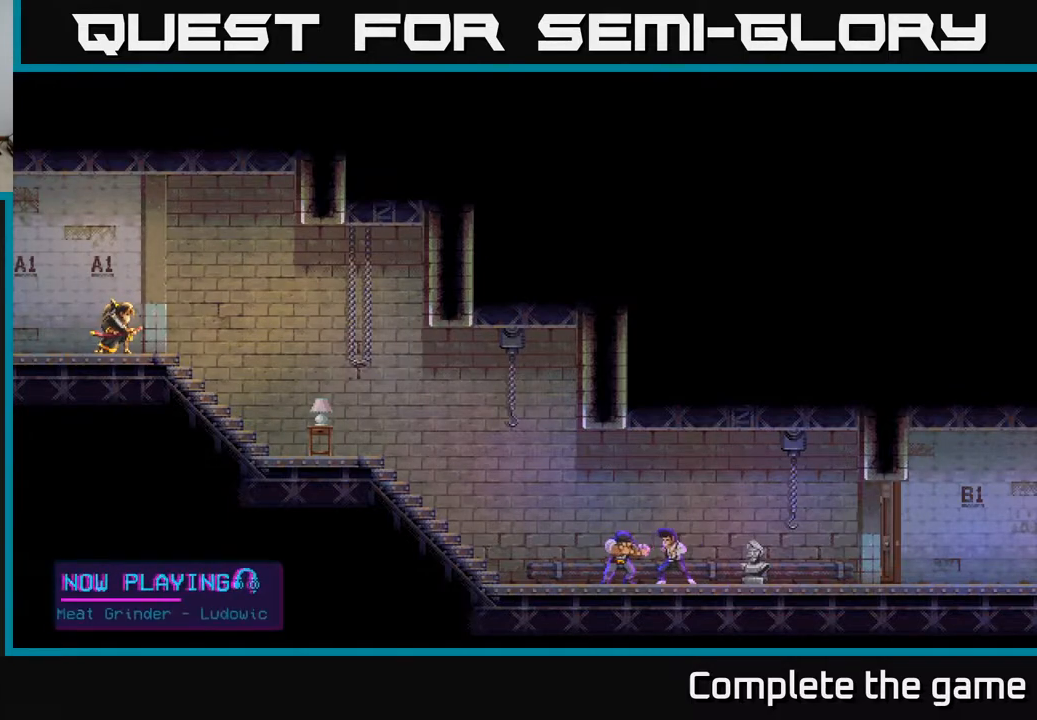
{"buttons": [], "left_stick": "center", "right_stick": "center", "events": []}
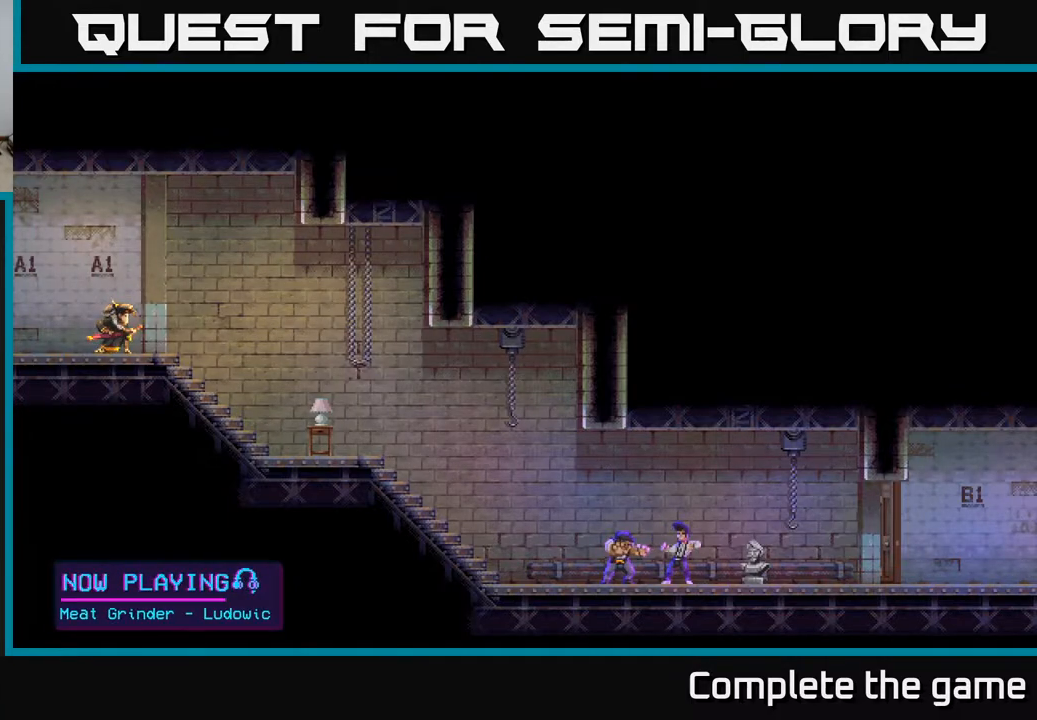
{"buttons": ["DPAD_RIGHT"], "left_stick": "center", "right_stick": "center", "events": [[250, "DPAD_RIGHT", "down"]]}
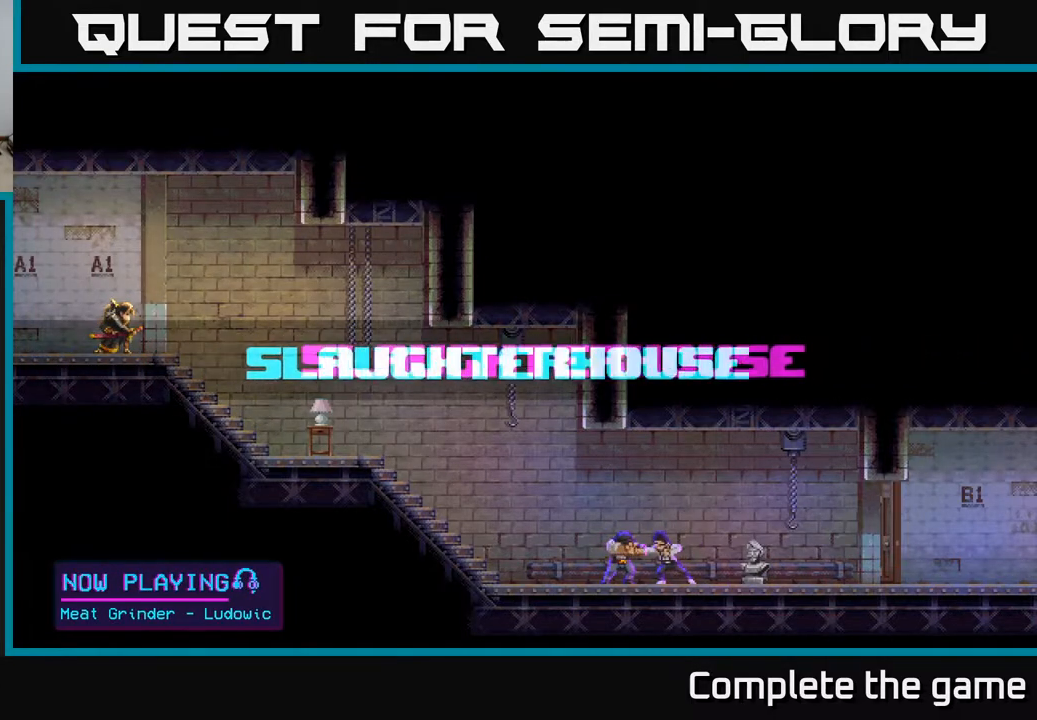
{"buttons": ["DPAD_RIGHT"], "left_stick": "center", "right_stick": "center", "events": []}
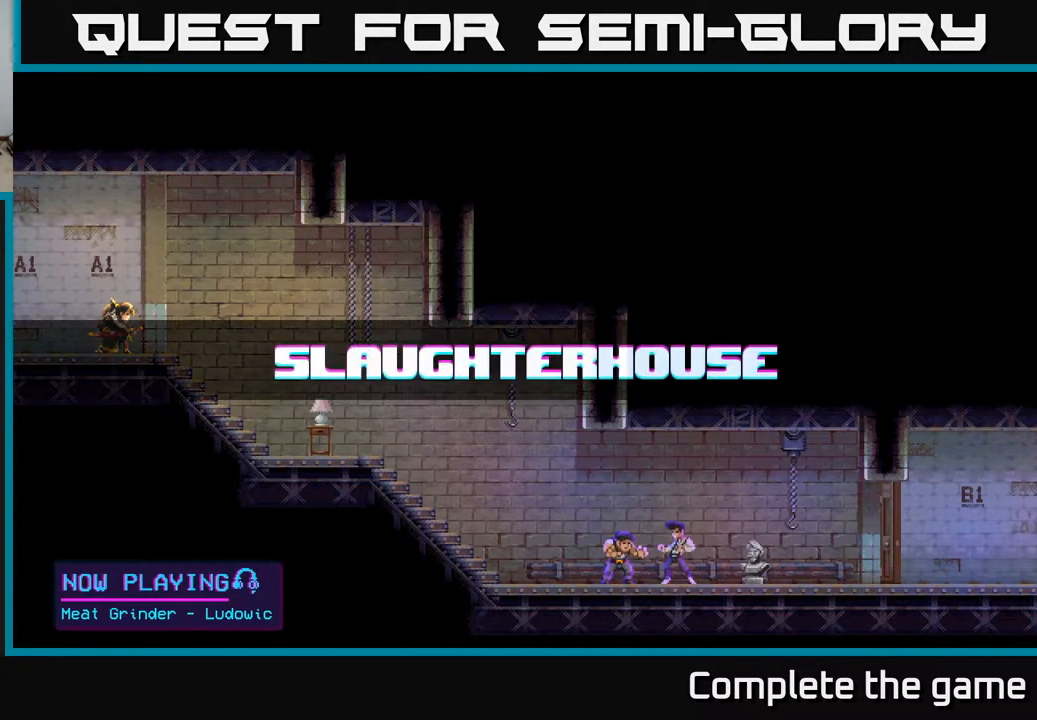
{"buttons": [], "left_stick": "center", "right_stick": "center", "events": [[300, "DPAD_RIGHT", "up"]]}
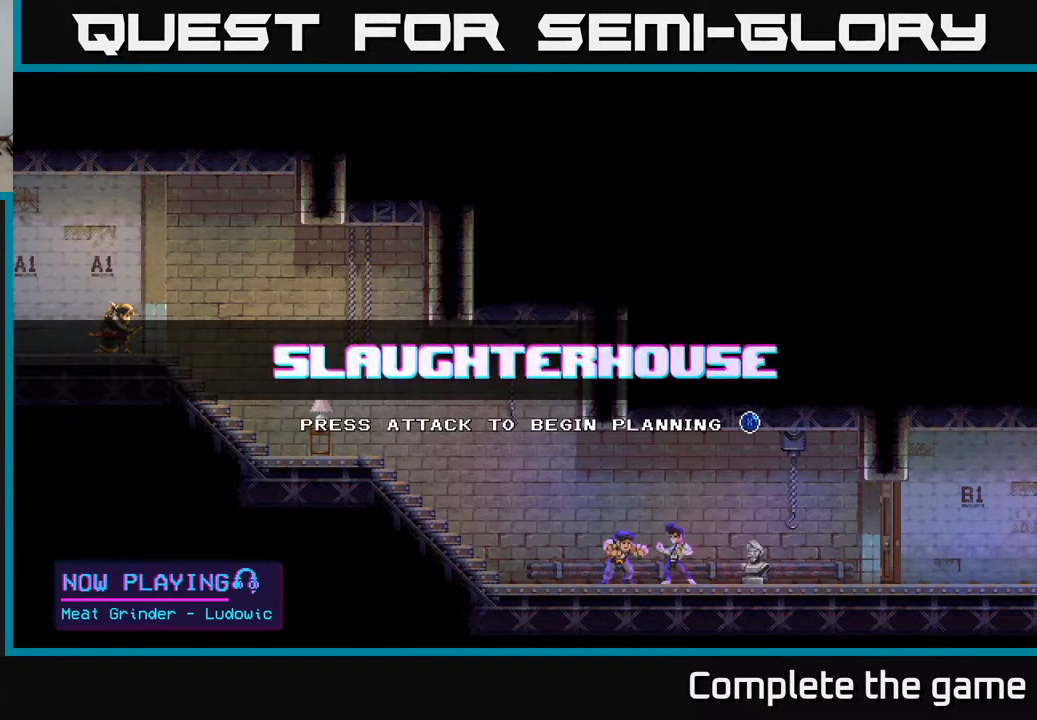
{"buttons": ["A", "DPAD_RIGHT"], "left_stick": "center", "right_stick": "center", "events": [[100, "DPAD_RIGHT", "down"], [483, "A", "down"]]}
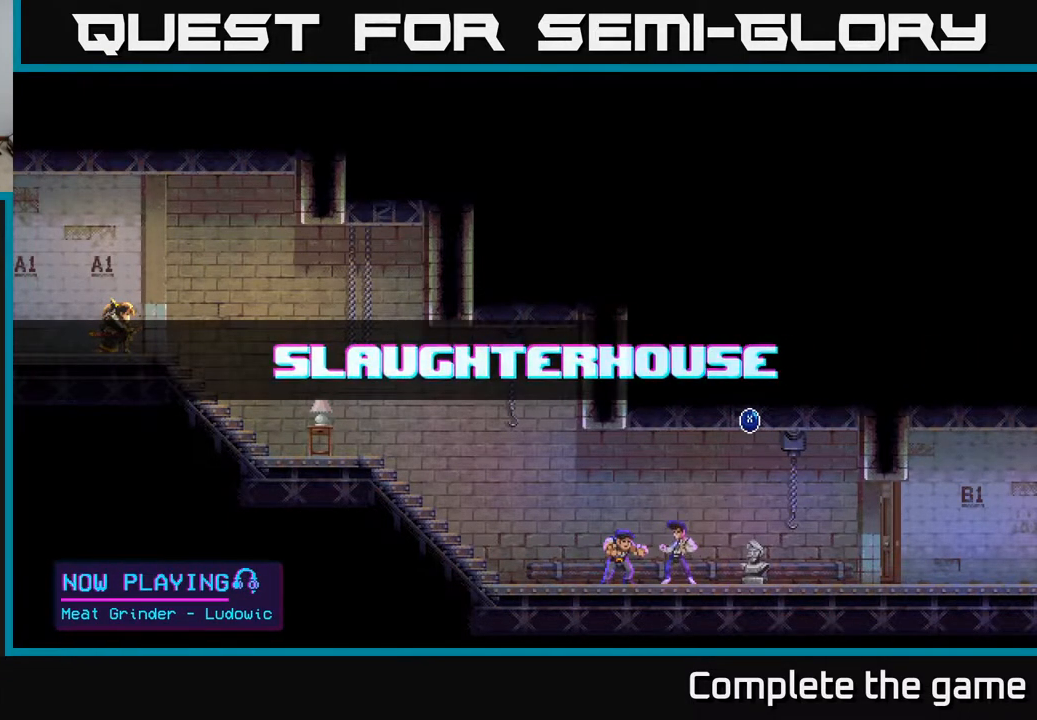
{"buttons": [], "left_stick": "center", "right_stick": "center", "events": [[50, "A", "up"], [267, "DPAD_RIGHT", "up"]]}
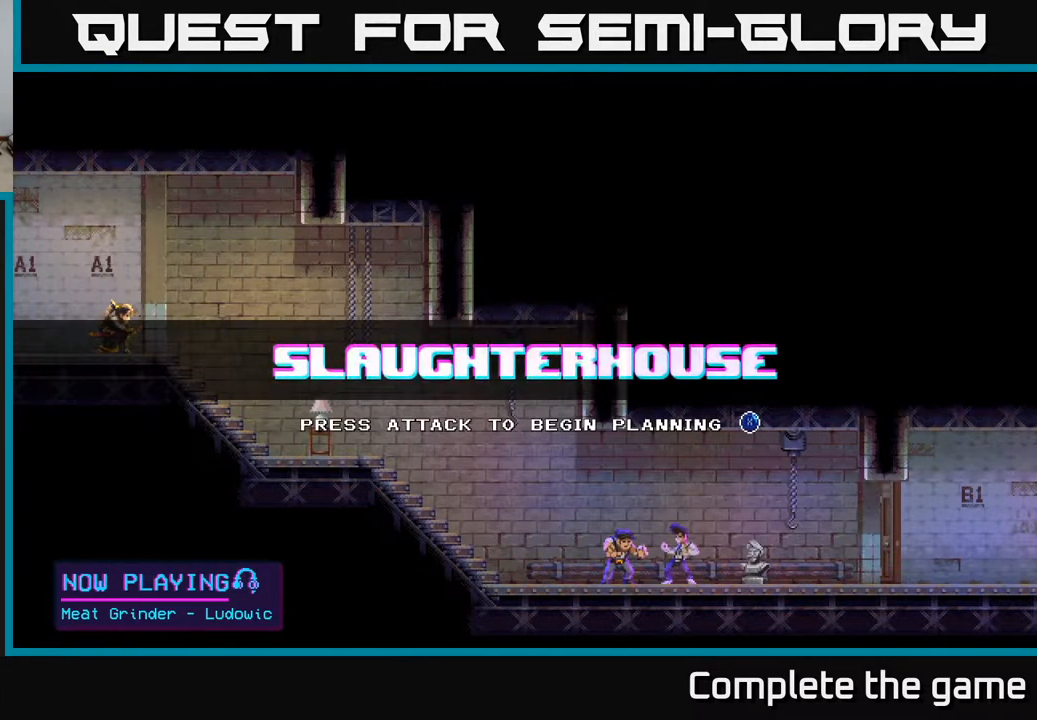
{"buttons": [], "left_stick": "center", "right_stick": "center", "events": [[33, "DPAD_RIGHT", "down"], [117, "DPAD_RIGHT", "up"]]}
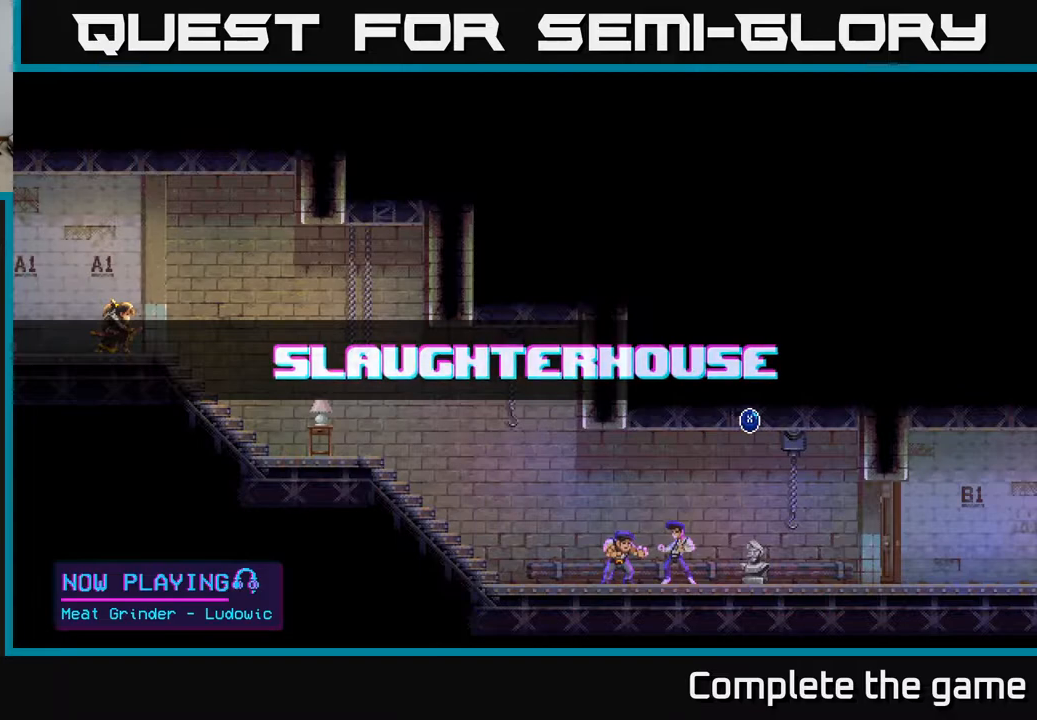
{"buttons": [], "left_stick": "center", "right_stick": "center", "events": []}
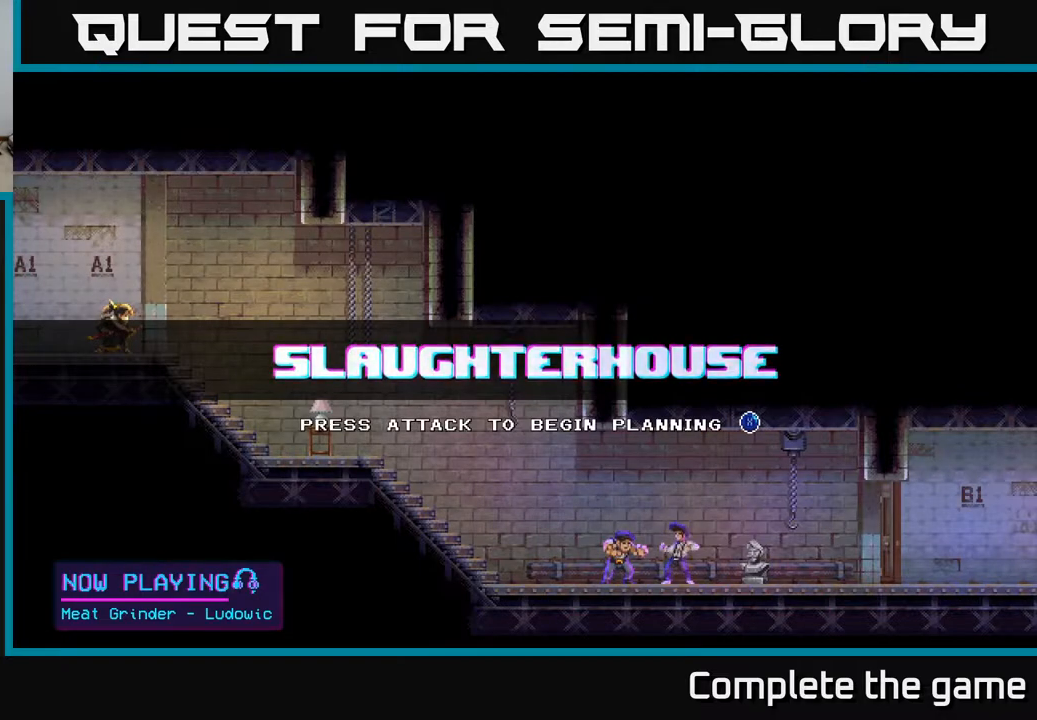
{"buttons": [], "left_stick": "center", "right_stick": "center", "events": []}
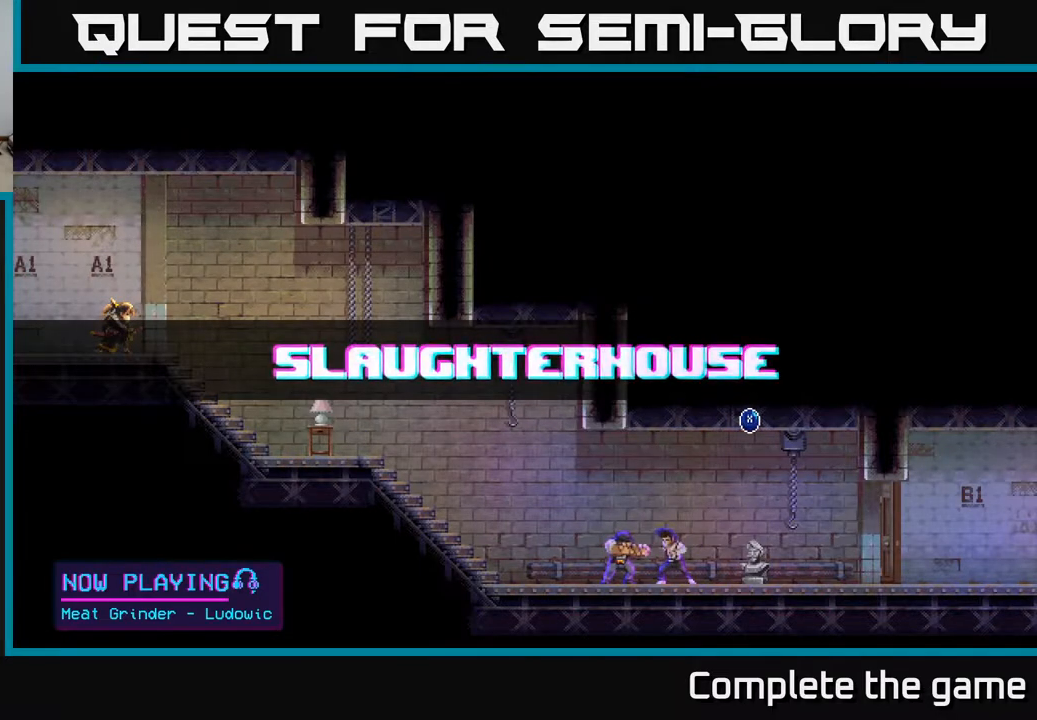
{"buttons": [], "left_stick": "center", "right_stick": "center", "events": []}
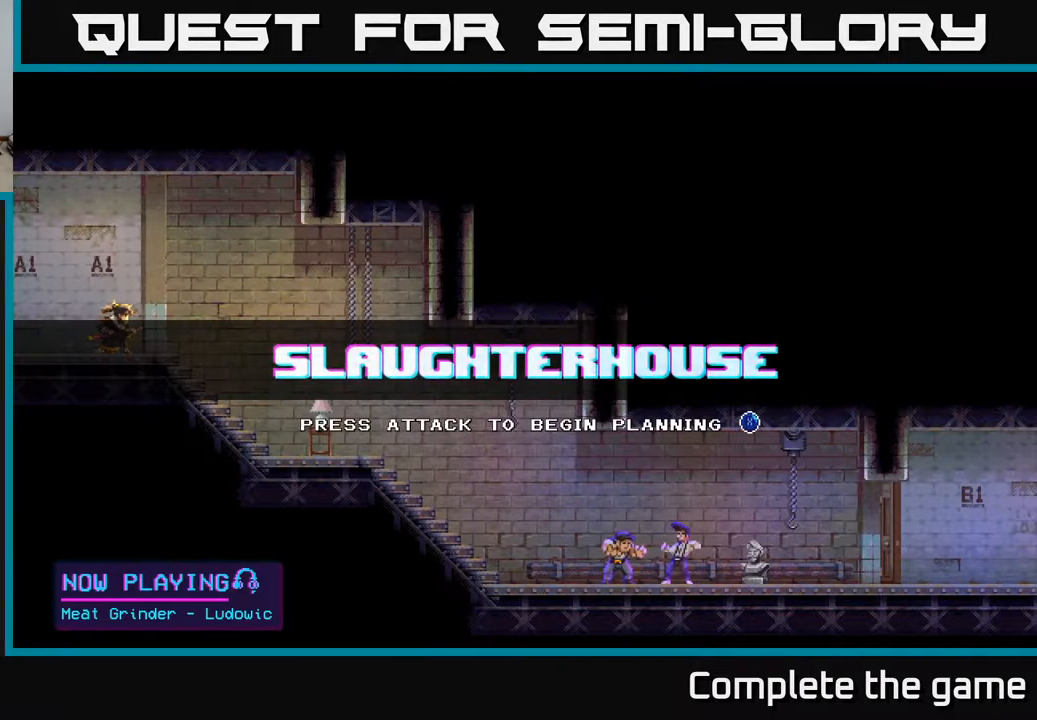
{"buttons": [], "left_stick": "center", "right_stick": "center", "events": []}
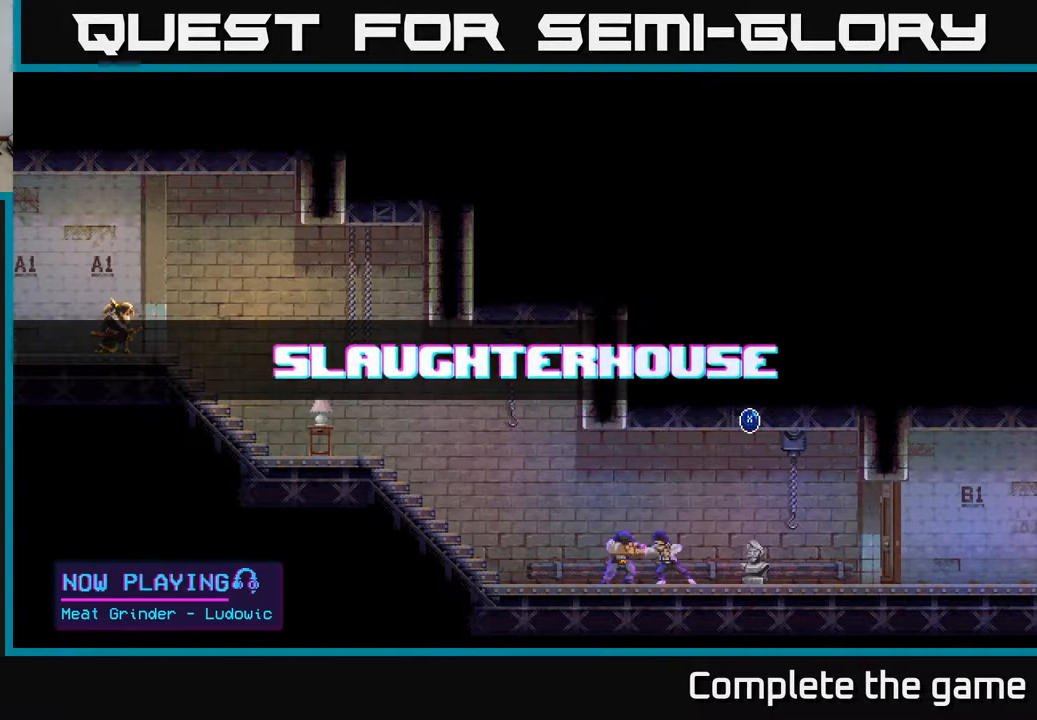
{"buttons": ["DPAD_RIGHT"], "left_stick": "center", "right_stick": "center", "events": [[17, "X", "down"], [100, "X", "up"], [317, "DPAD_RIGHT", "down"]]}
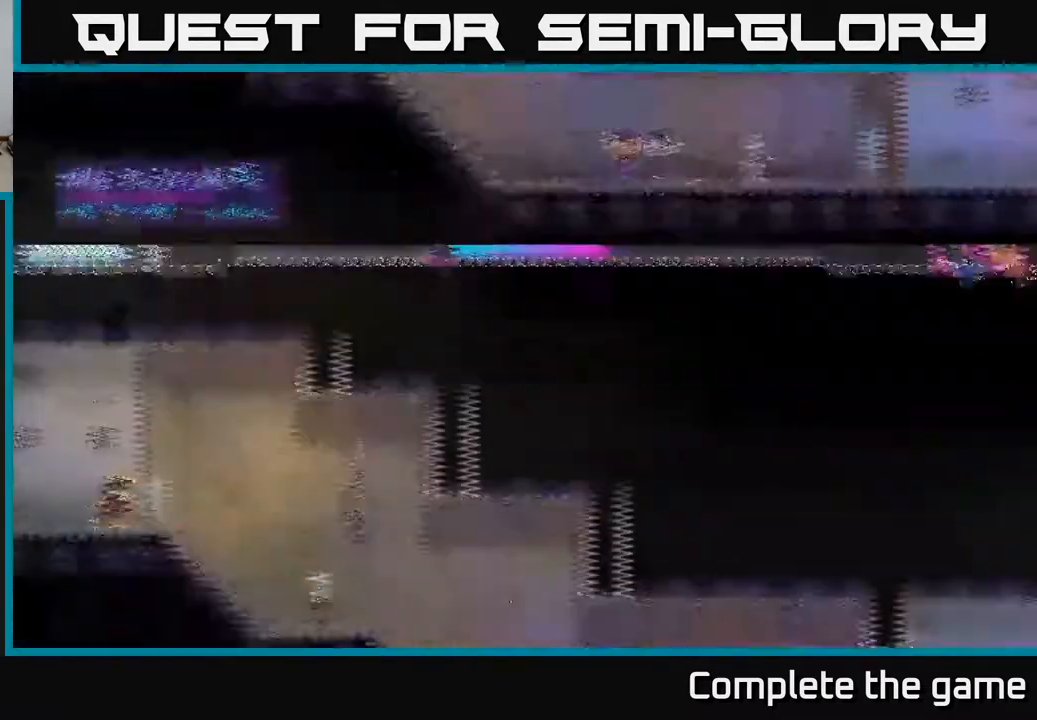
{"buttons": ["DPAD_RIGHT"], "left_stick": "center", "right_stick": "center", "events": []}
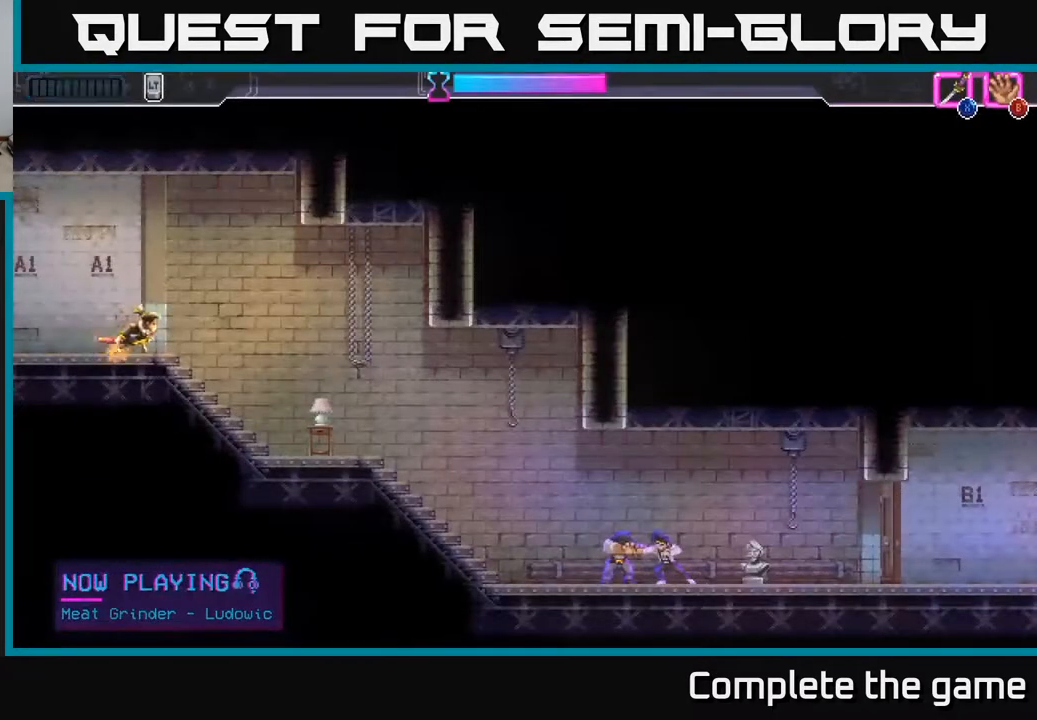
{"buttons": [], "left_stick": "right", "right_stick": "center", "events": [[233, "DPAD_RIGHT", "up"], [450, "left_stick", "right"]]}
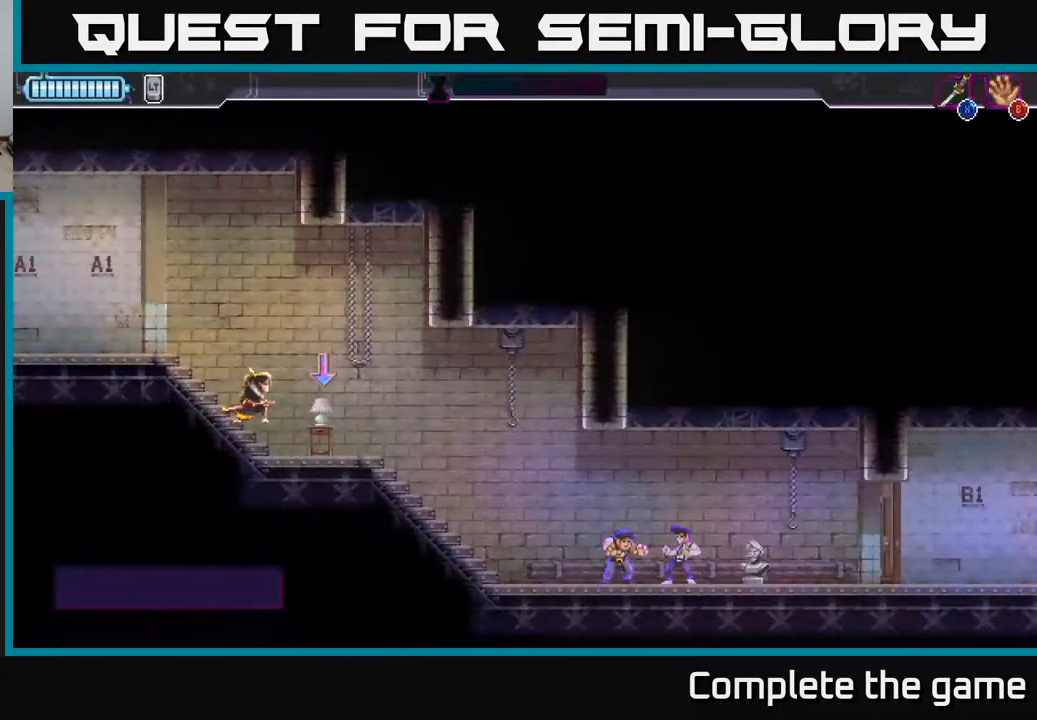
{"buttons": [], "left_stick": "up-left", "right_stick": "center", "events": [[317, "left_stick", "center"], [383, "B", "down"], [467, "B", "up"], [483, "left_stick", "up-left"]]}
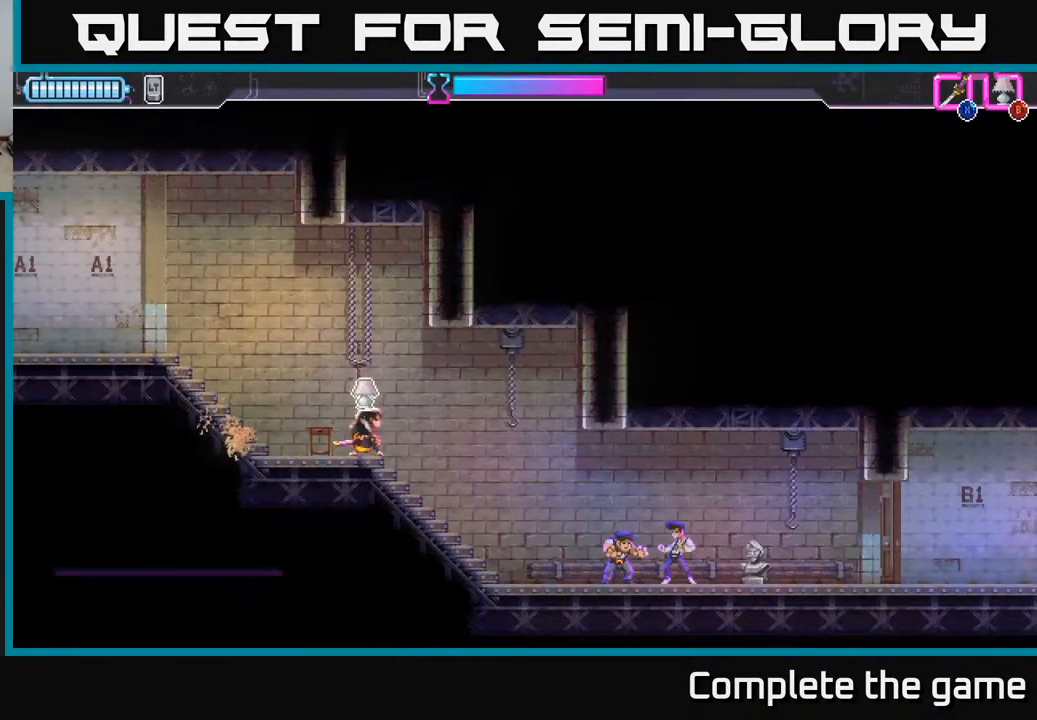
{"buttons": [], "left_stick": "right", "right_stick": "center", "events": [[167, "left_stick", "center"], [217, "left_stick", "right"]]}
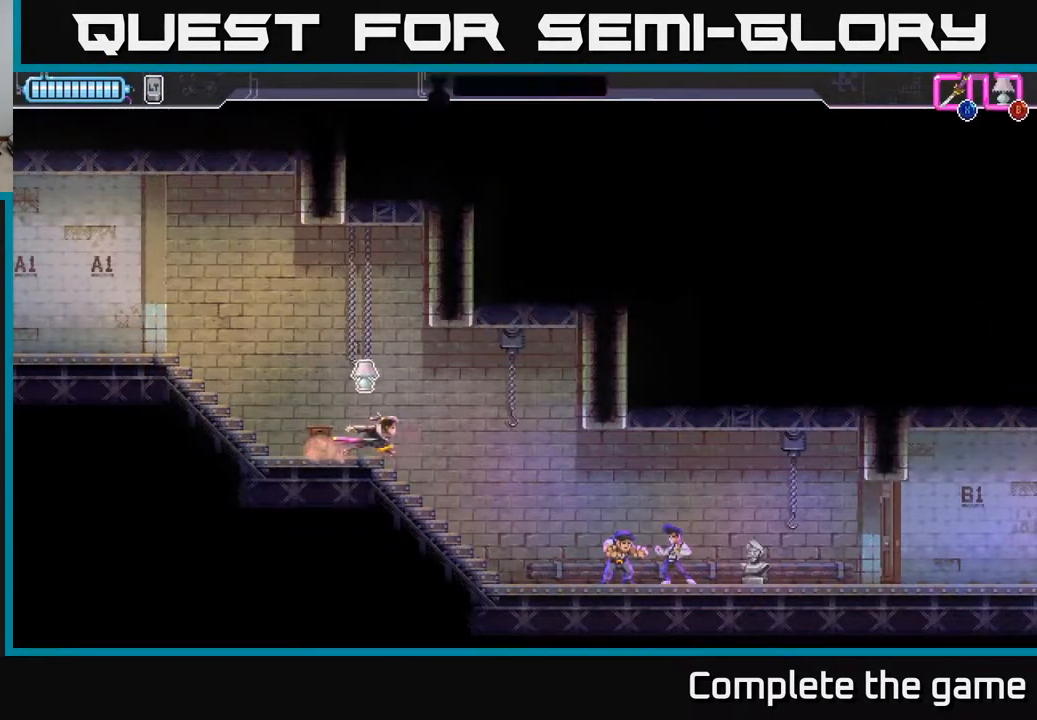
{"buttons": [], "left_stick": "right", "right_stick": "center", "events": []}